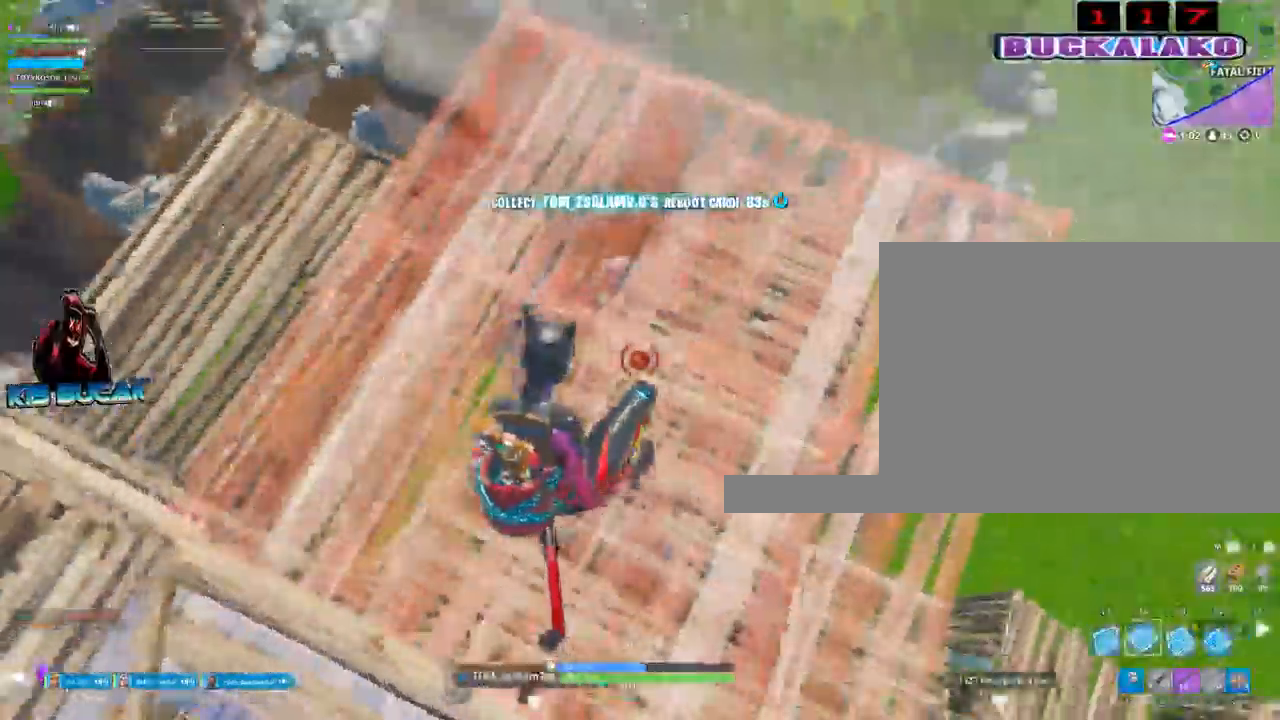
Gameplay with keyboard and mouse; each line is a JSON object with the keys and mouse buttons held at the frame after it. "events" lists presses ("down") and releases ("up") of "1", "2", "3", "4", "5", "a", "alt", "c", "caps_lock", "ctrl", "d", "e", "f", "g", "q", "r", "s", "shift", "space", "t", "tab", "v", "w", "x", "z", "mouse_left", "mouse_wheel" and "mouse_right" between this image and that frame as [ms after this image, input, new state], when the widget could be followed in between. "mouse_left", "mouse_wheel", "mouse_right" = the "left", "wheel", "right" buttons of the "mouse" list. No other keys are recorded. "wheel" means that the mouse wheel is clicked or scrolled. "mouse_move" is the direction in which the mouse moves at that frame (one of eight, or "still"), when it could be read.
{"keys": ["w"], "mouse": [], "mouse_move": "left", "events": [[283, "3", "down"], [333, "mouse_left", "up"], [417, "3", "up"]]}
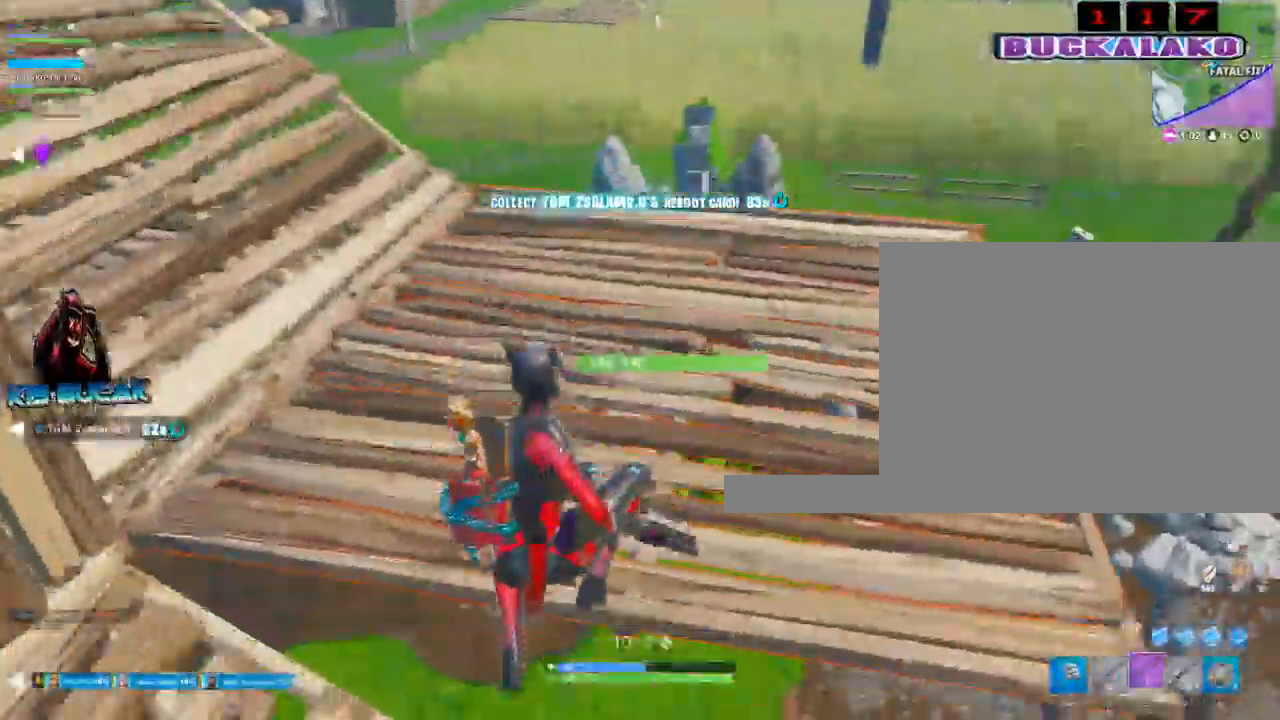
{"keys": ["a", "w"], "mouse": [], "mouse_move": "still", "events": [[117, "d", "down"], [250, "a", "down"], [300, "d", "up"]]}
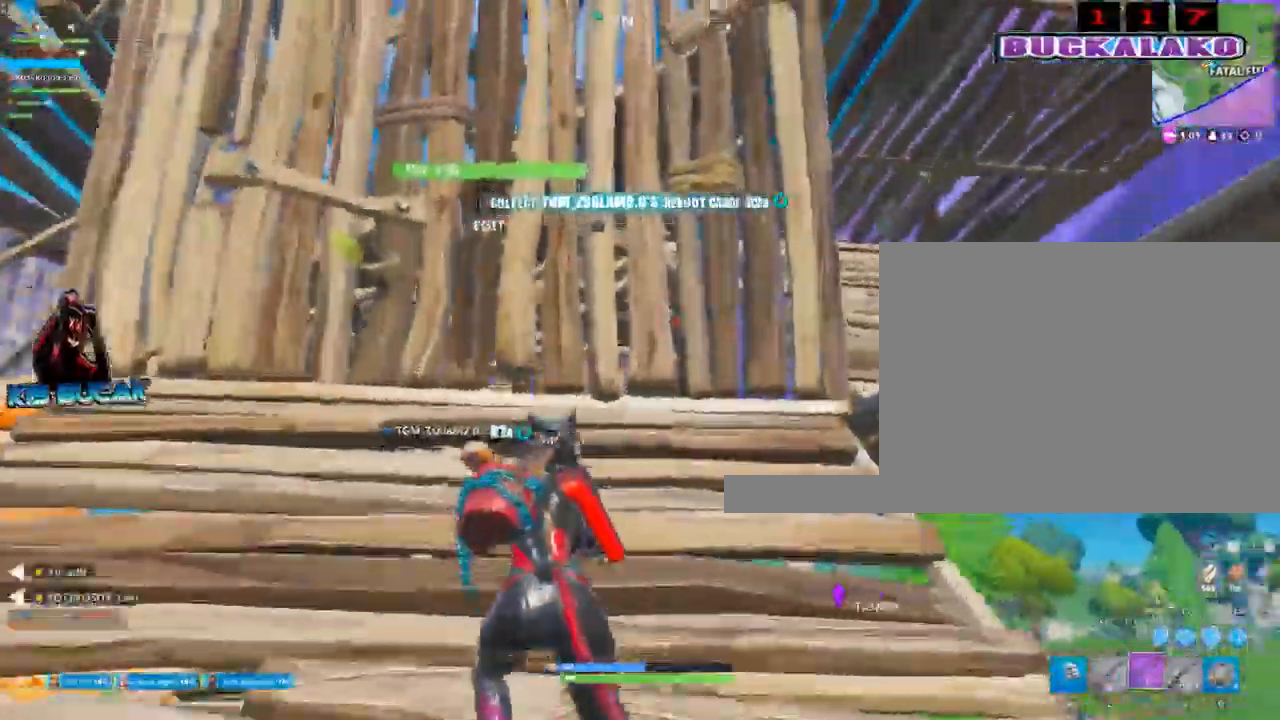
{"keys": ["space", "w"], "mouse": [], "mouse_move": "down-right", "events": [[183, "a", "up"], [217, "d", "down"], [367, "space", "down"], [450, "d", "up"]]}
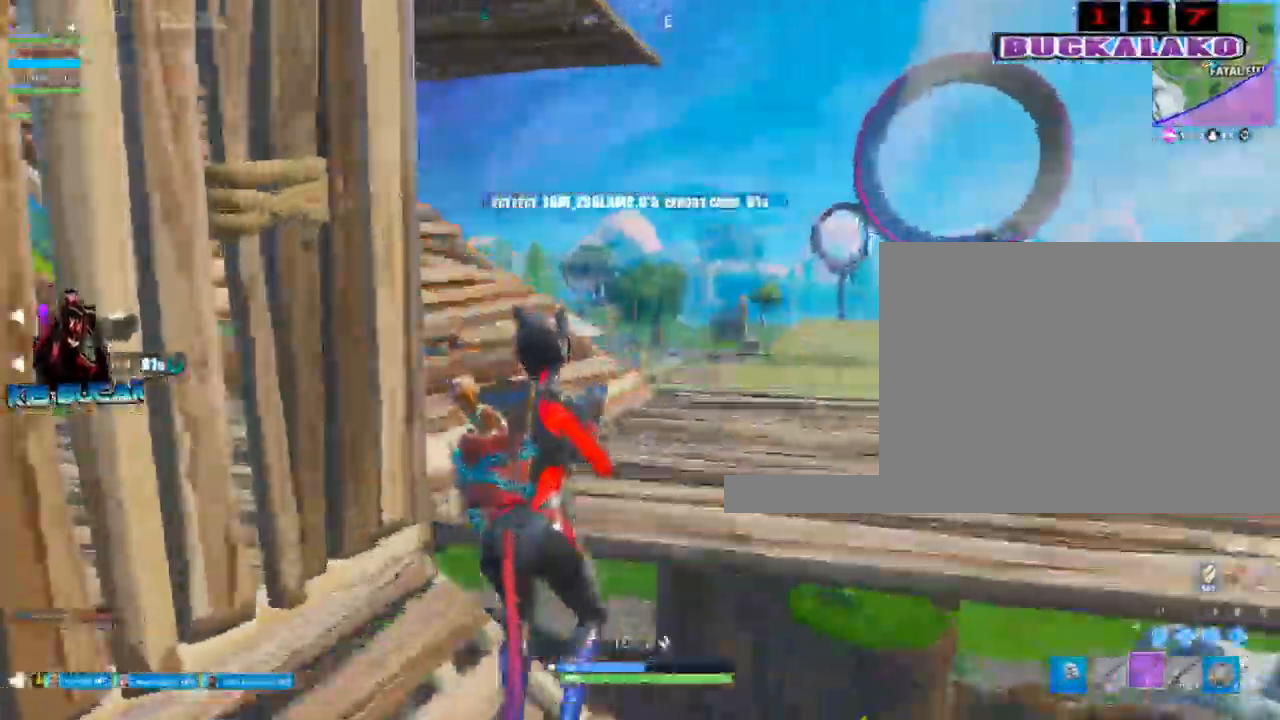
{"keys": ["d", "w"], "mouse": [], "mouse_move": "up-left", "events": [[50, "space", "up"], [150, "4", "down"], [233, "4", "up"], [383, "d", "down"]]}
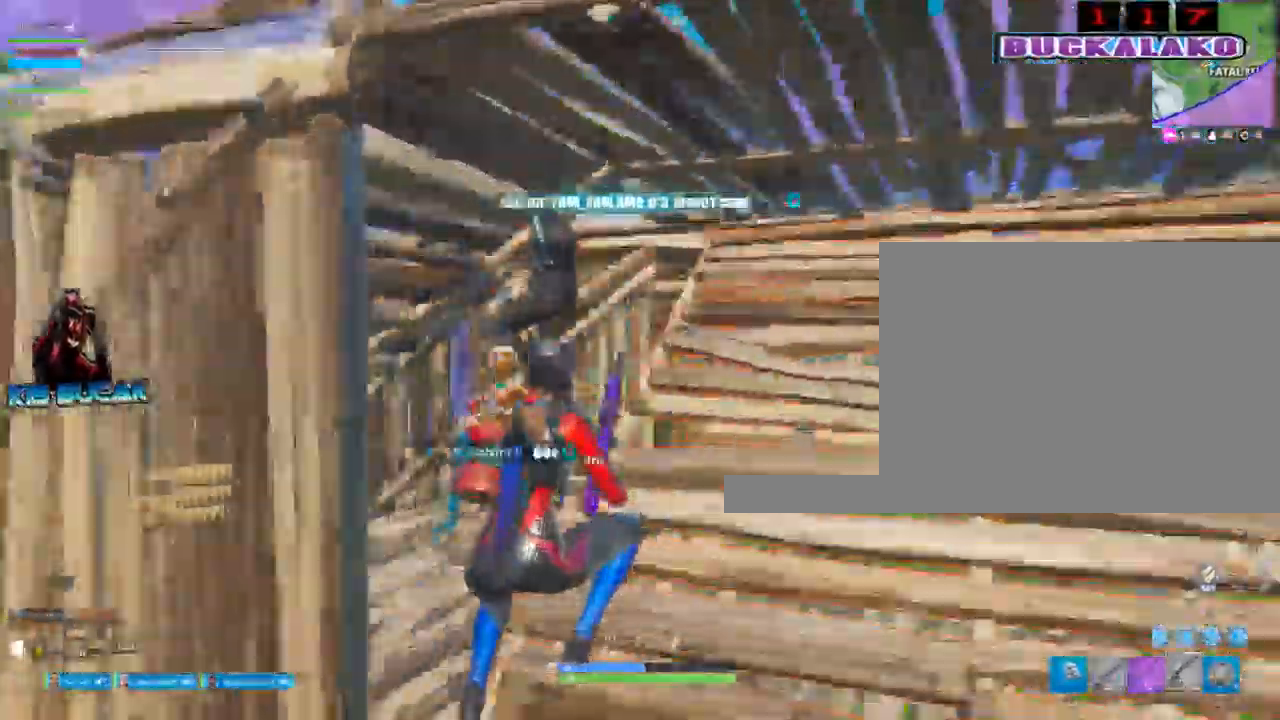
{"keys": ["a"], "mouse": ["left"], "mouse_move": "right", "events": [[67, "mouse_left", "down"], [167, "w", "up"], [300, "a", "down"], [400, "d", "up"], [400, "w", "down"], [483, "w", "up"]]}
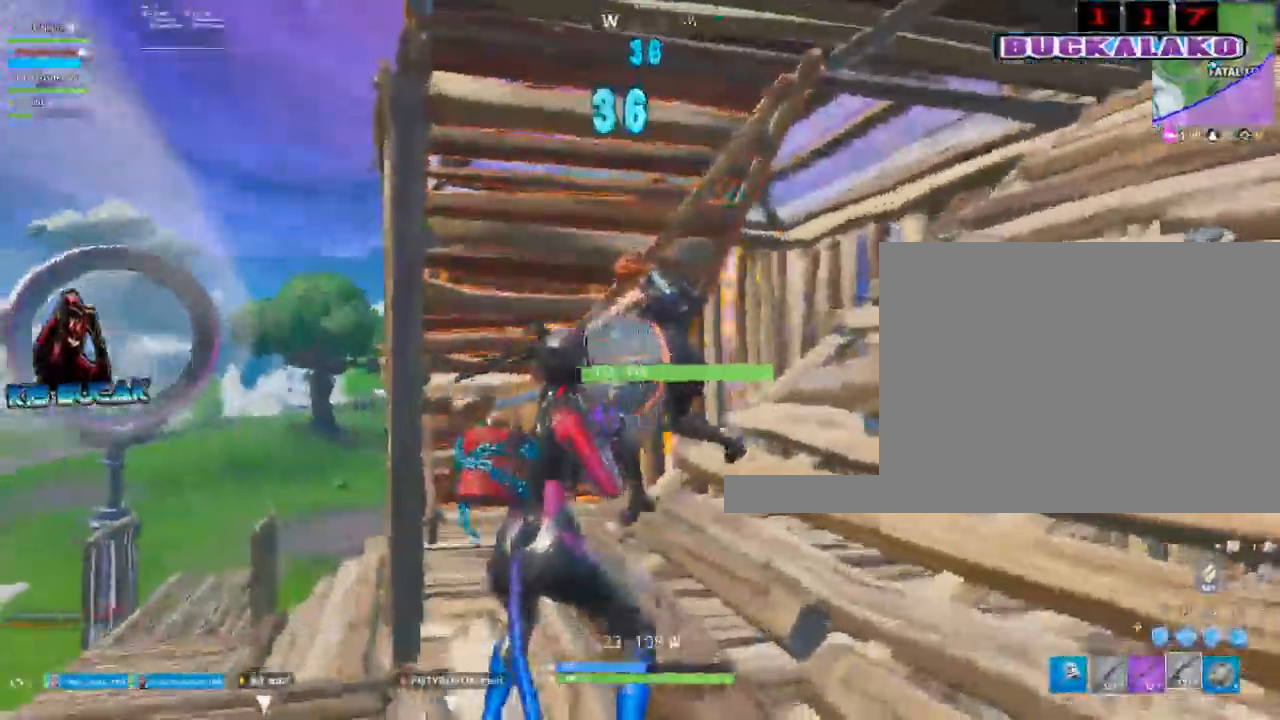
{"keys": ["a"], "mouse": ["left"], "mouse_move": "down-right", "events": []}
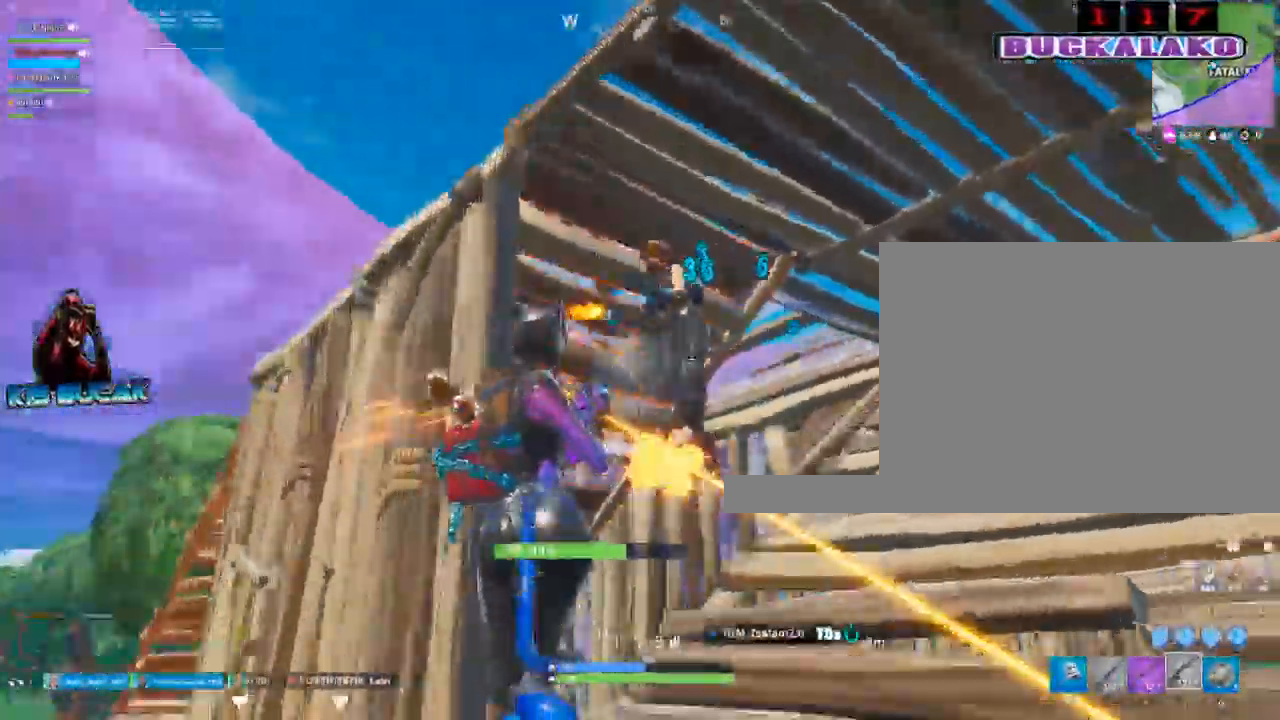
{"keys": ["d"], "mouse": ["left"], "mouse_move": "down", "events": [[50, "a", "up"], [50, "d", "down"], [50, "space", "down"], [333, "space", "up"]]}
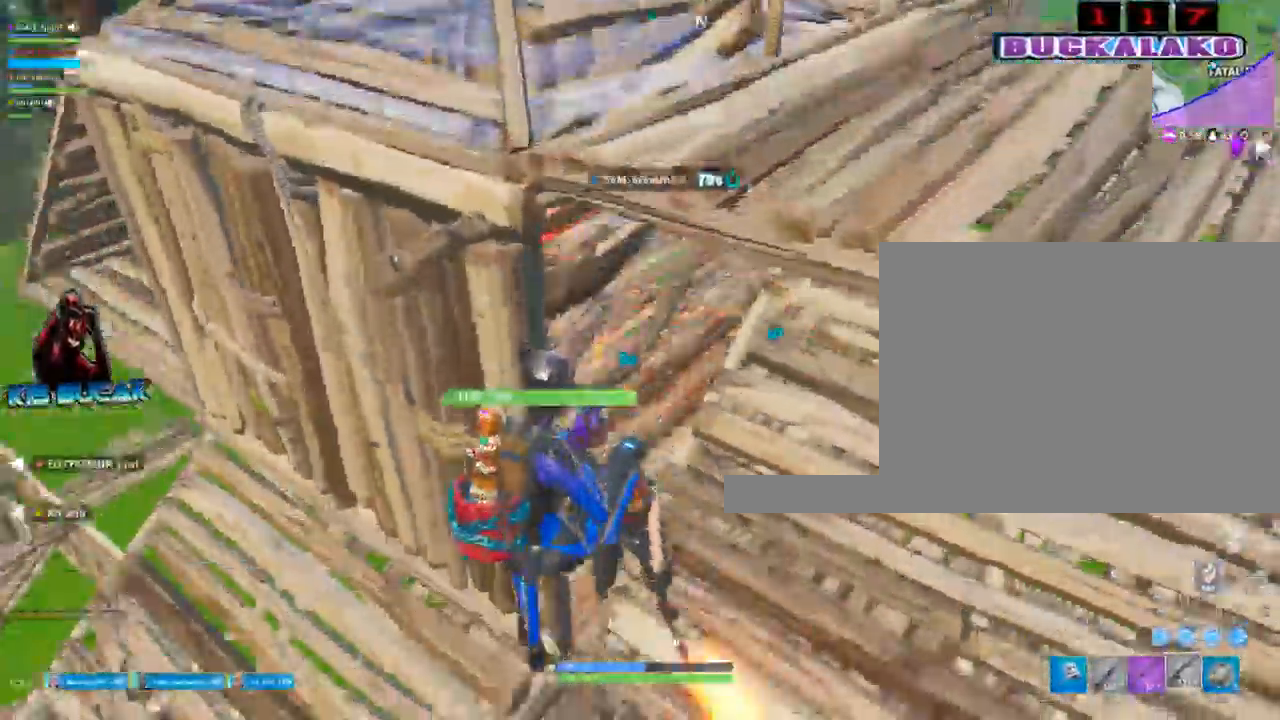
{"keys": ["a", "s"], "mouse": [], "mouse_move": "up-right", "events": [[17, "mouse_left", "up"], [67, "3", "down"], [117, "3", "up"], [250, "s", "down"], [350, "d", "up"], [433, "a", "down"]]}
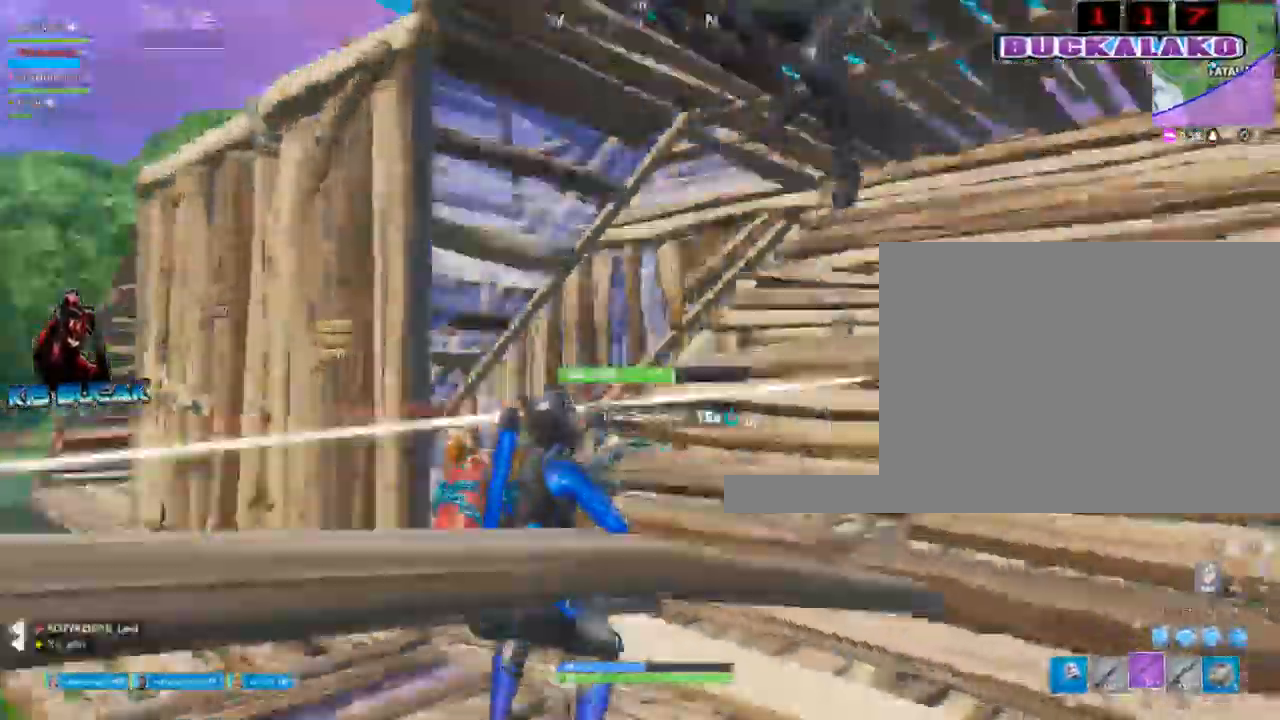
{"keys": ["2", "a"], "mouse": ["left"], "mouse_move": "down", "events": [[33, "s", "up"], [417, "mouse_left", "down"], [450, "2", "down"]]}
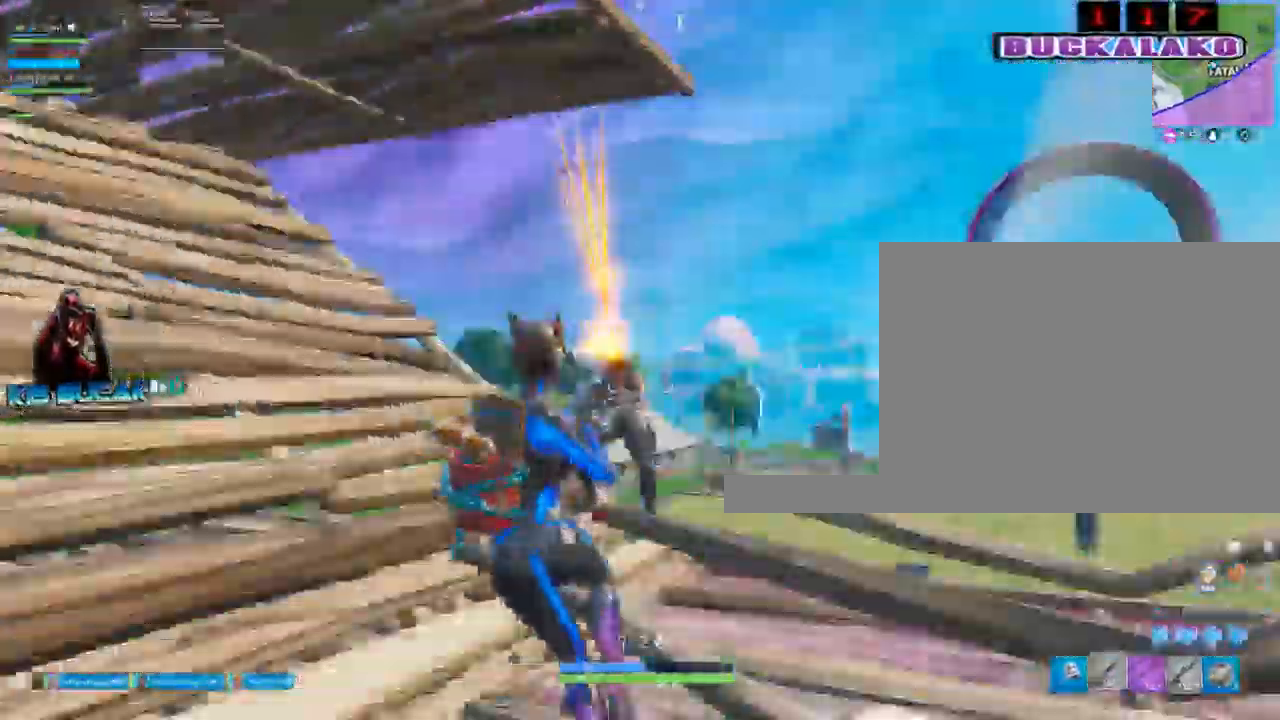
{"keys": ["a", "w"], "mouse": ["left"], "events": [[50, "2", "up"], [50, "mouse_left", "up"], [283, "space", "down"], [333, "w", "down"], [383, "mouse_left", "down"], [417, "space", "up"]]}
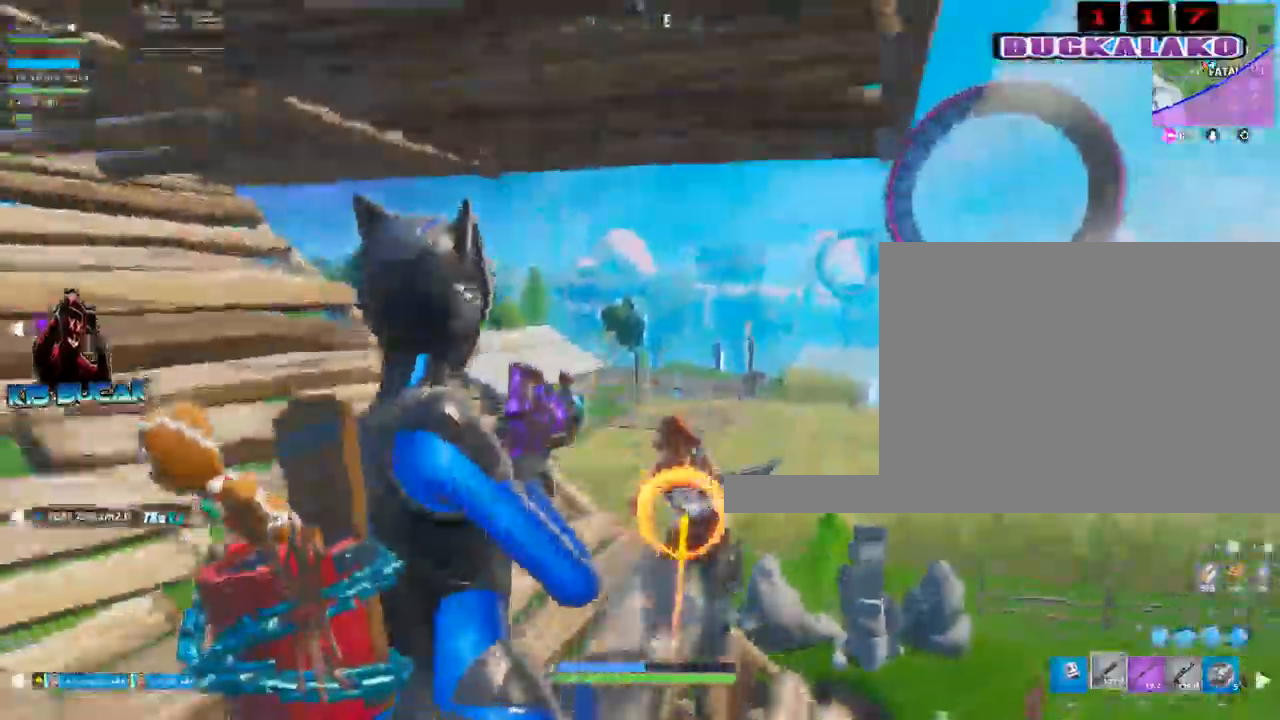
{"keys": ["d"], "mouse": ["left"], "mouse_move": "still", "events": [[167, "w", "up"], [200, "a", "up"], [300, "d", "down"]]}
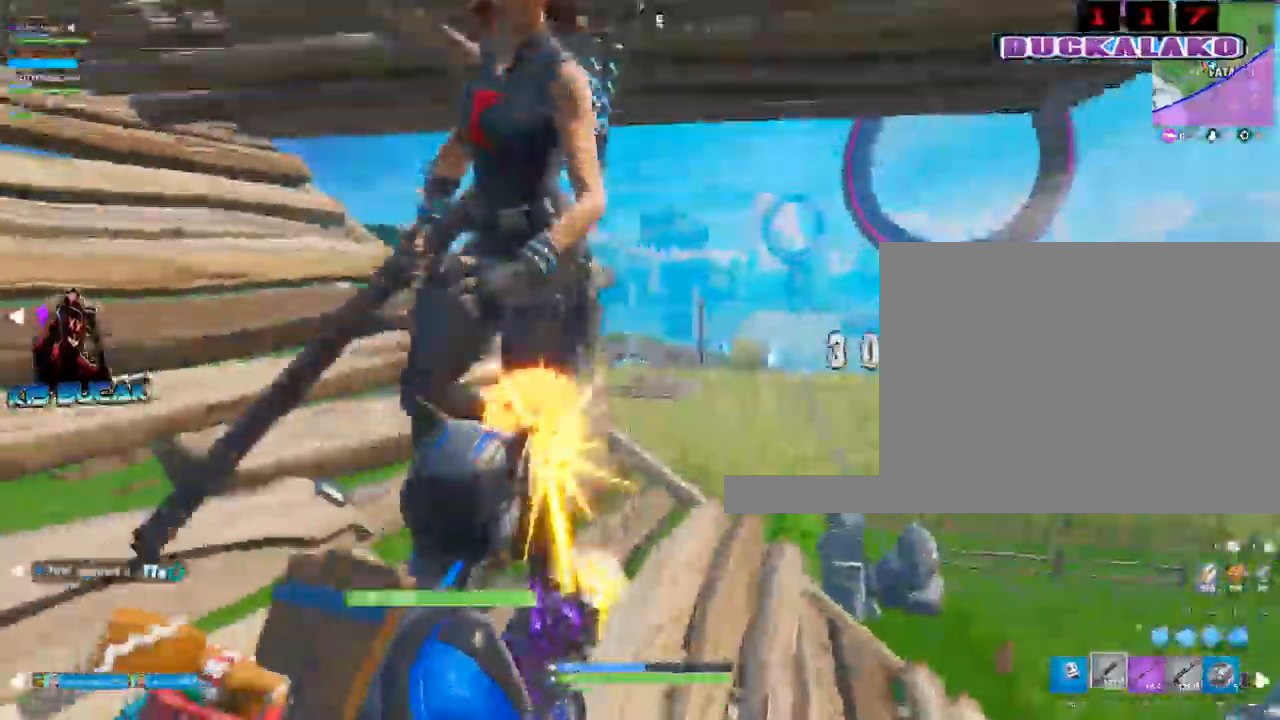
{"keys": ["a", "s"], "mouse": ["left"], "events": [[417, "a", "down"], [417, "s", "down"], [500, "d", "up"]]}
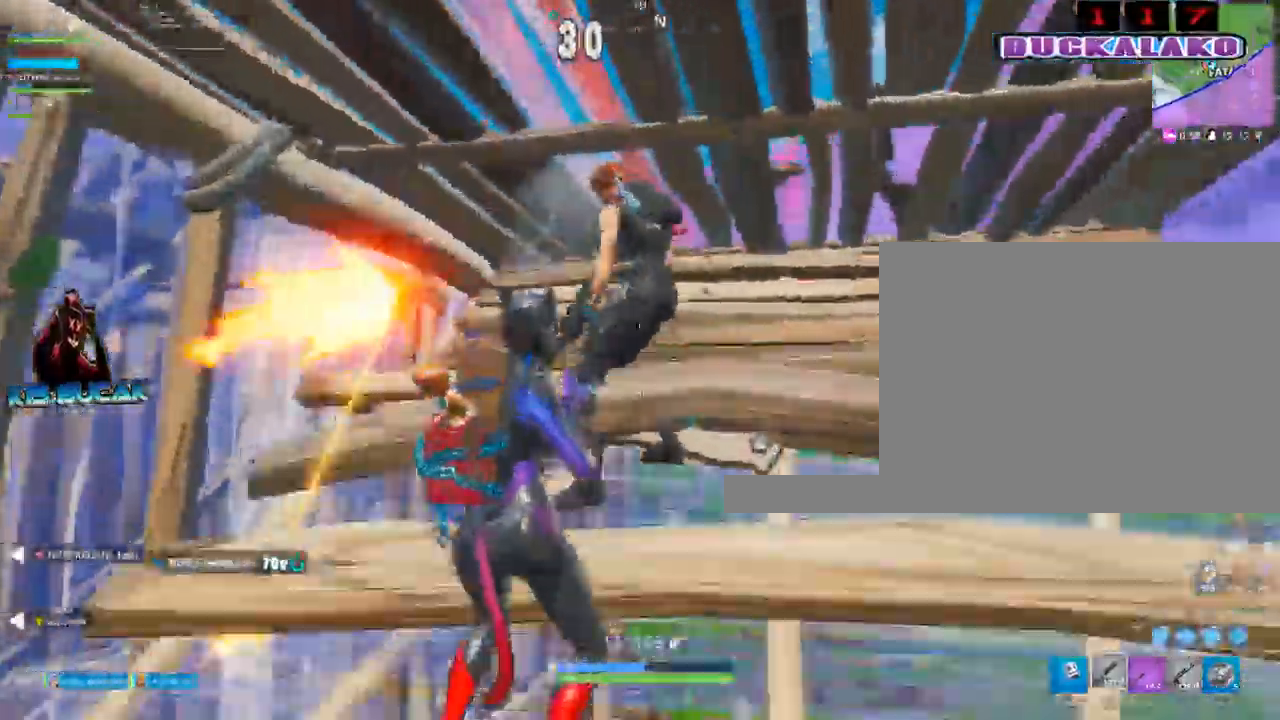
{"keys": ["a", "w"], "mouse": ["left"], "mouse_move": "down-right", "events": [[100, "s", "up"], [283, "w", "down"]]}
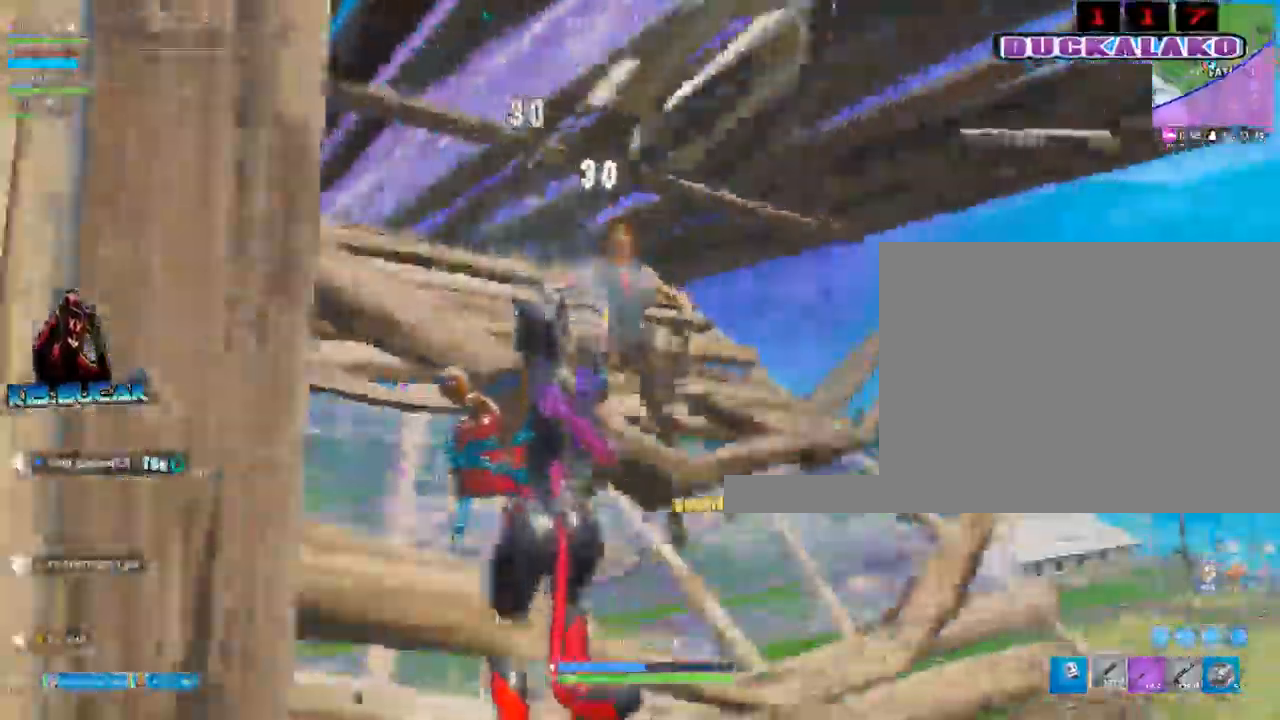
{"keys": ["3", "d"], "mouse": [], "mouse_move": "down-right", "events": [[167, "a", "up"], [167, "d", "down"], [200, "mouse_left", "up"], [200, "w", "up"], [483, "3", "down"]]}
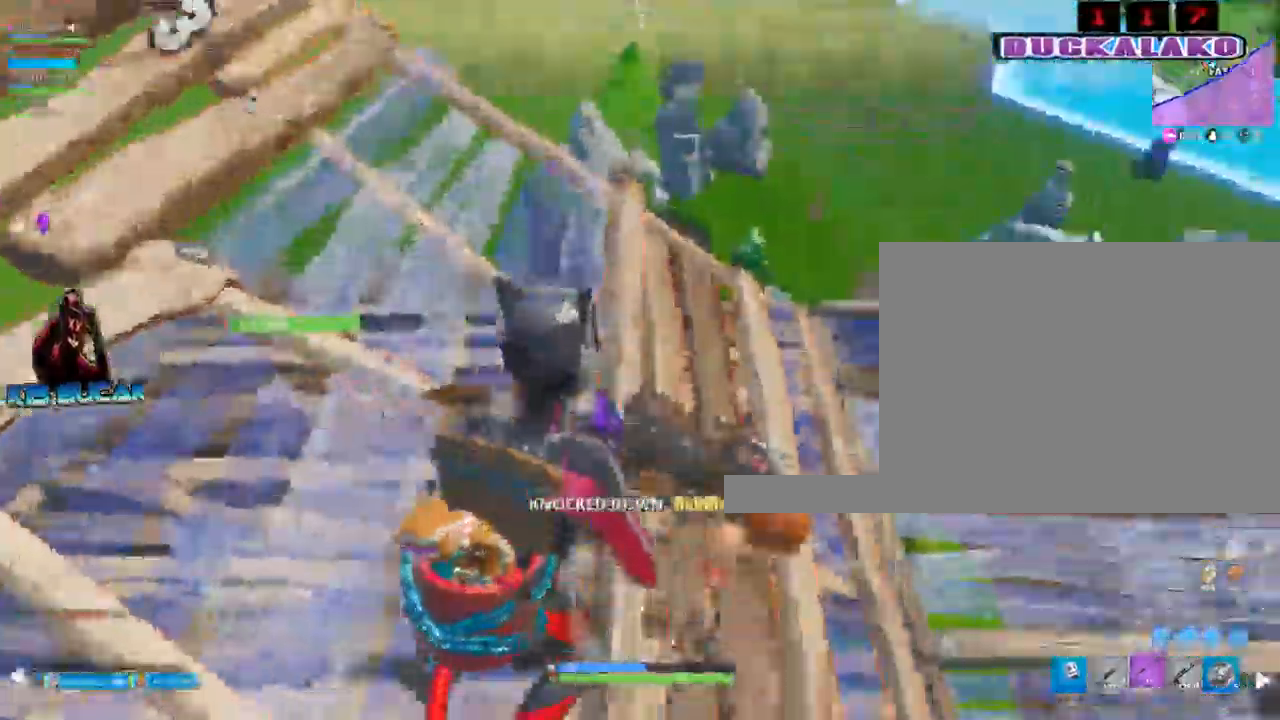
{"keys": ["a", "w"], "mouse": [], "mouse_move": "still", "events": [[83, "3", "up"], [167, "w", "down"], [367, "d", "up"], [417, "a", "down"]]}
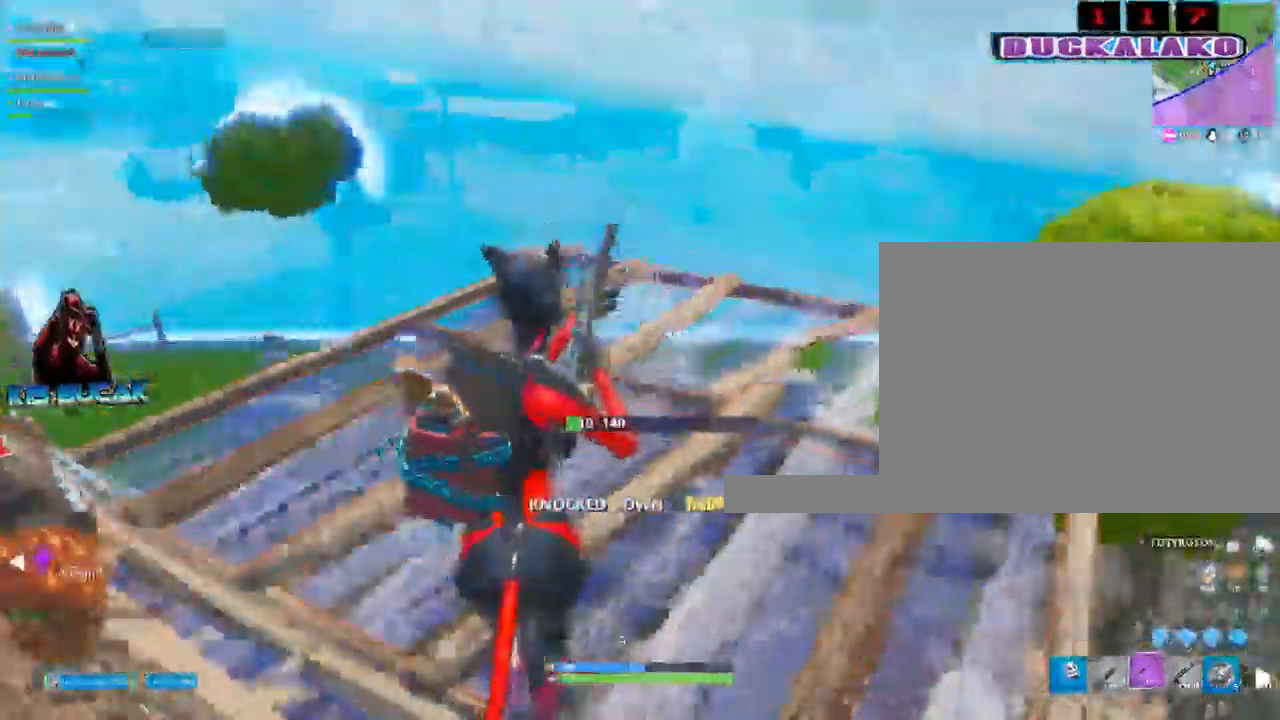
{"keys": ["a"], "mouse": [], "mouse_move": "still", "events": [[183, "mouse_left", "down"], [283, "w", "up"], [333, "mouse_left", "up"], [433, "3", "down"], [467, "3", "up"]]}
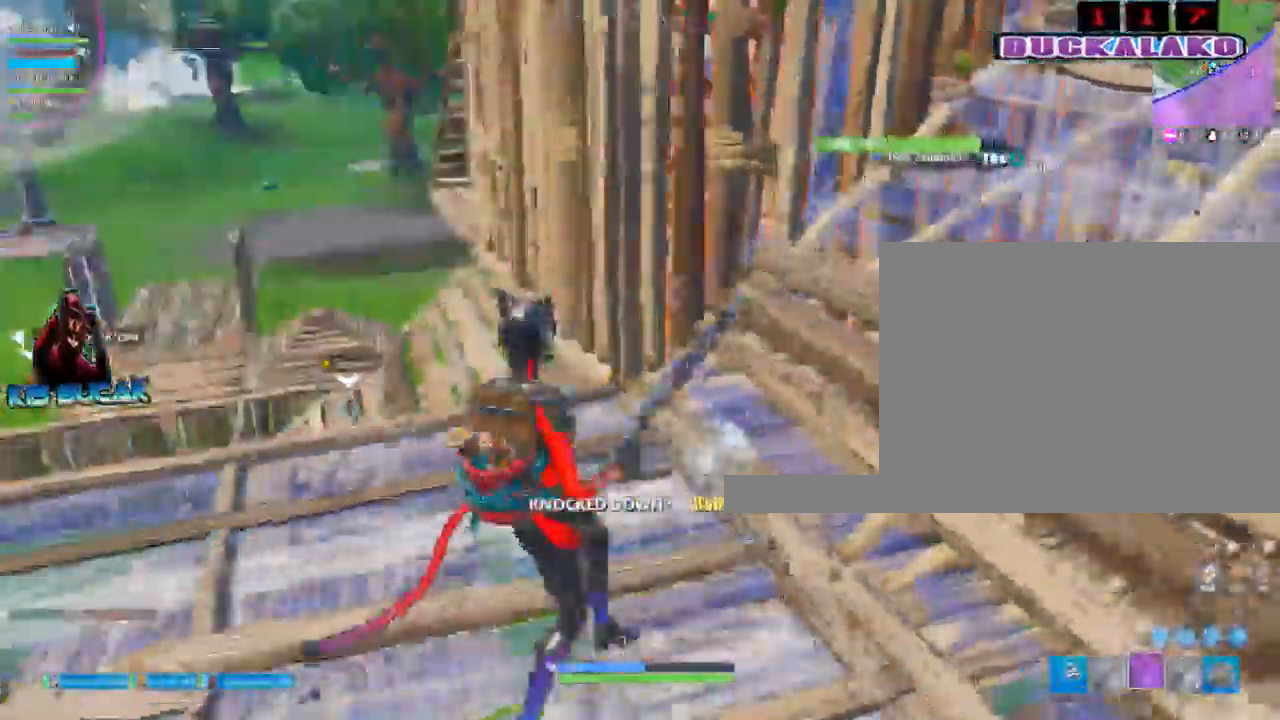
{"keys": ["d", "w"], "mouse": [], "mouse_move": "still", "events": [[117, "a", "up"], [117, "w", "down"], [400, "d", "down"]]}
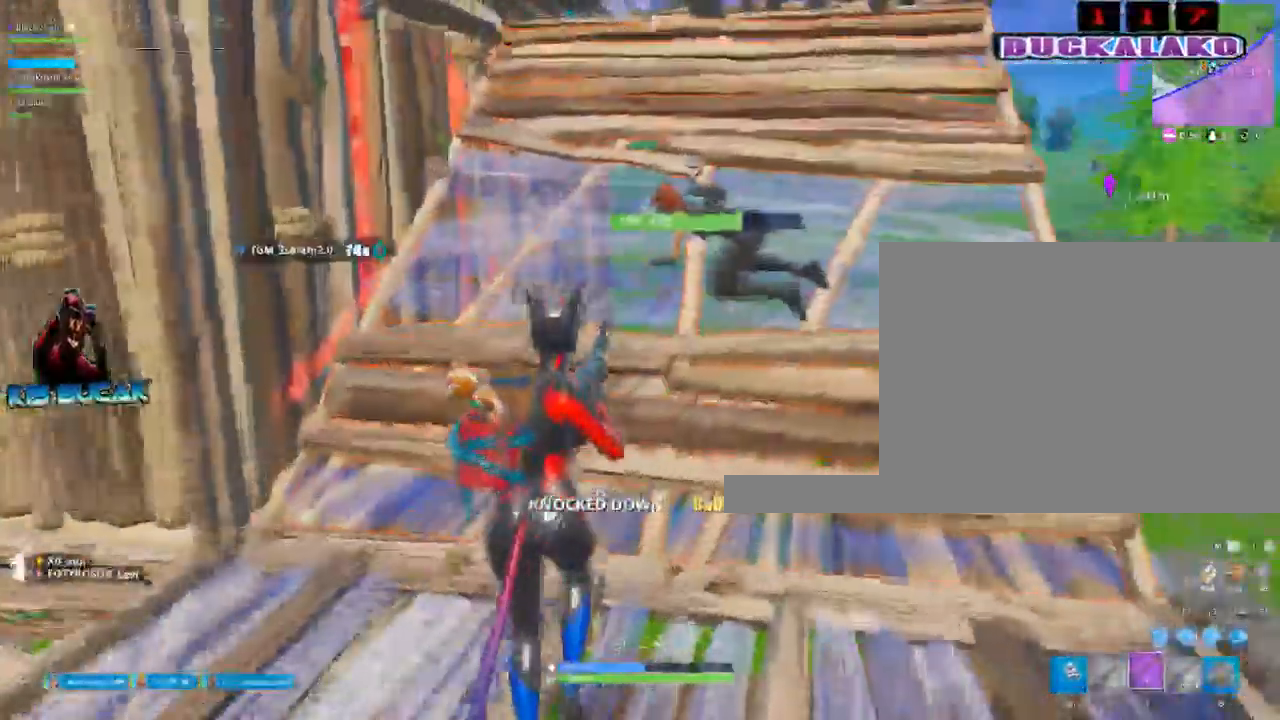
{"keys": ["a"], "mouse": ["left"], "events": [[83, "d", "up"], [183, "a", "down"], [183, "mouse_left", "down"], [183, "w", "up"]]}
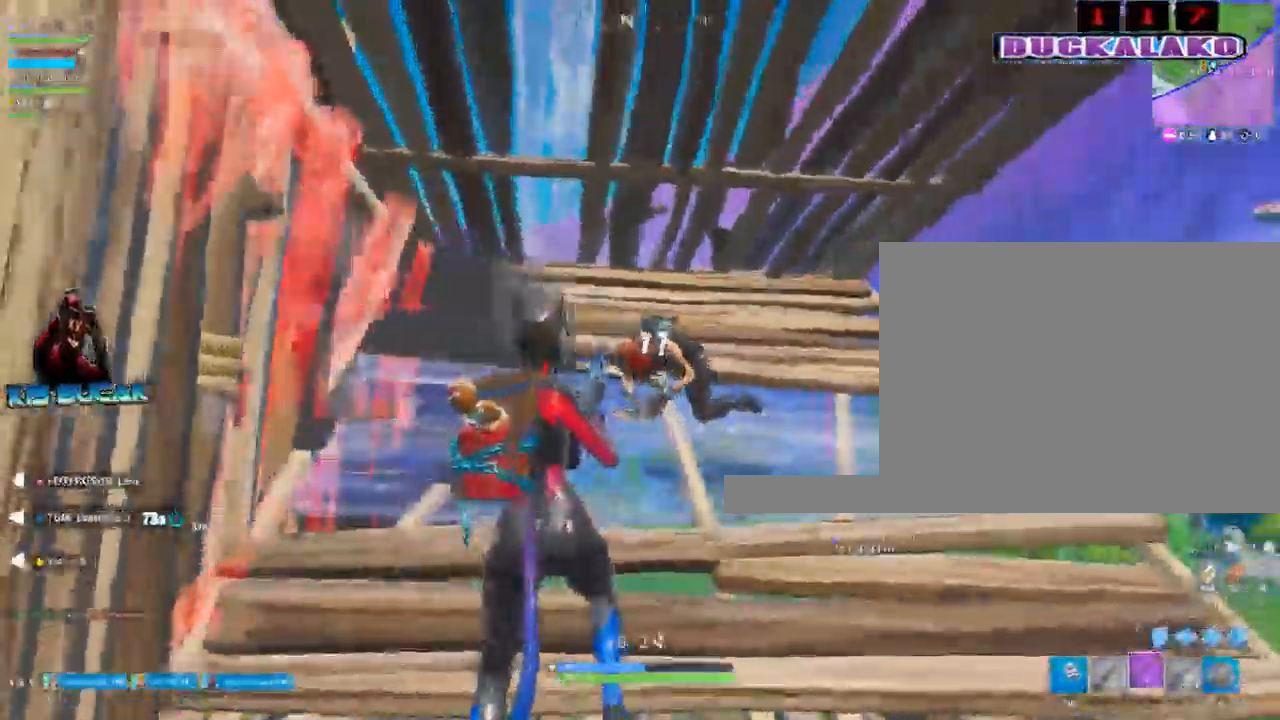
{"keys": ["a"], "mouse": [], "mouse_move": "left", "events": [[183, "mouse_left", "up"], [383, "3", "down"], [433, "3", "up"]]}
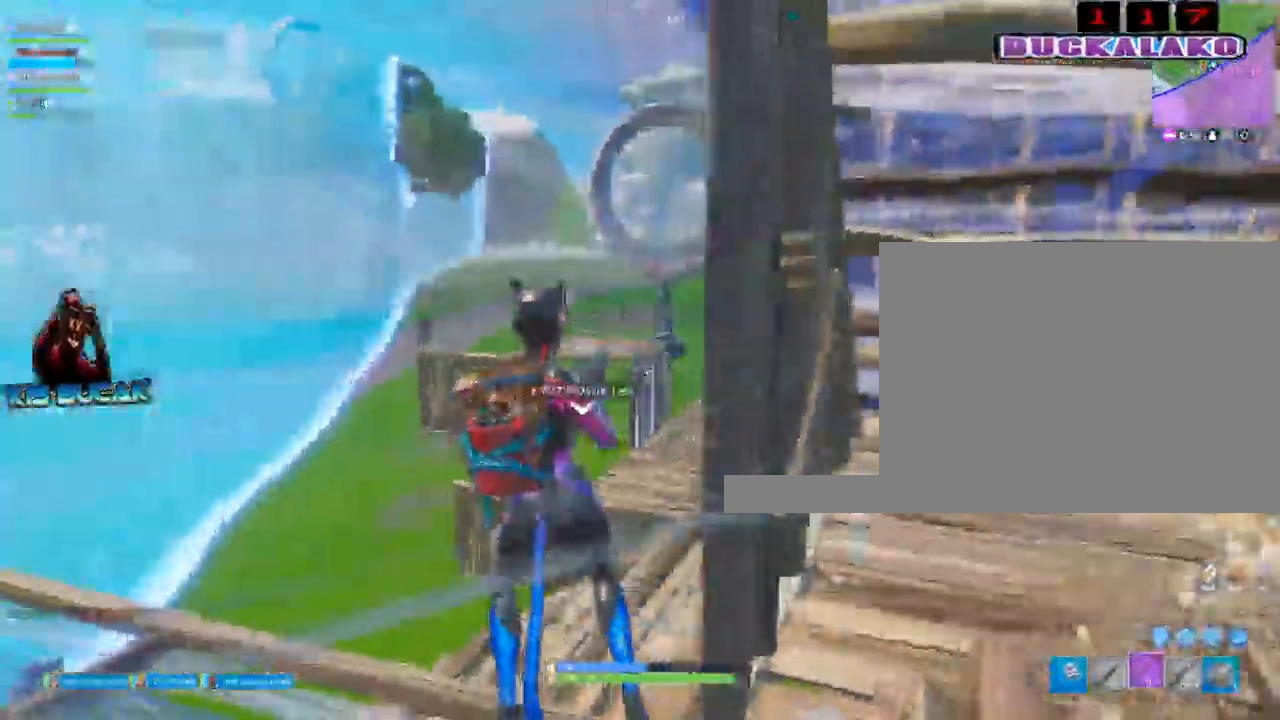
{"keys": ["d"], "mouse": [], "mouse_move": "down-right", "events": [[250, "a", "up"], [250, "d", "down"]]}
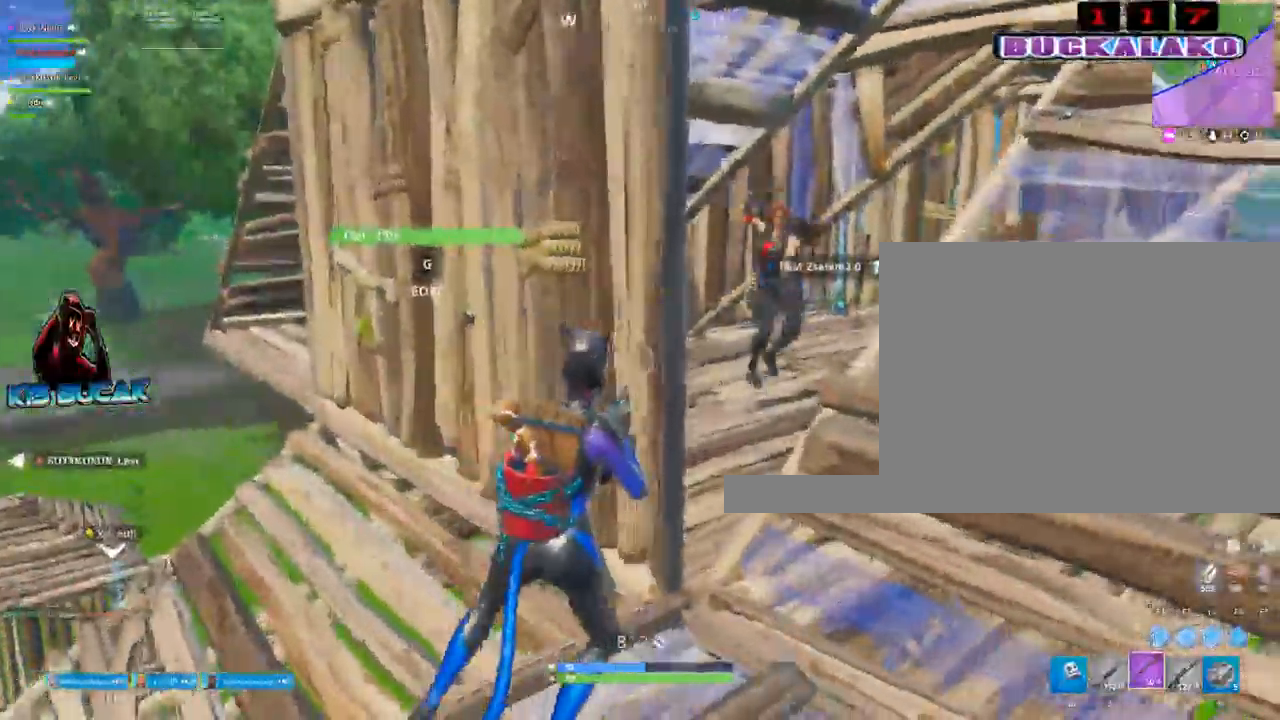
{"keys": ["a"], "mouse": [], "mouse_move": "down-left", "events": [[167, "a", "down"], [167, "d", "up"], [167, "mouse_left", "down"], [317, "mouse_left", "up"], [417, "2", "down"], [500, "2", "up"]]}
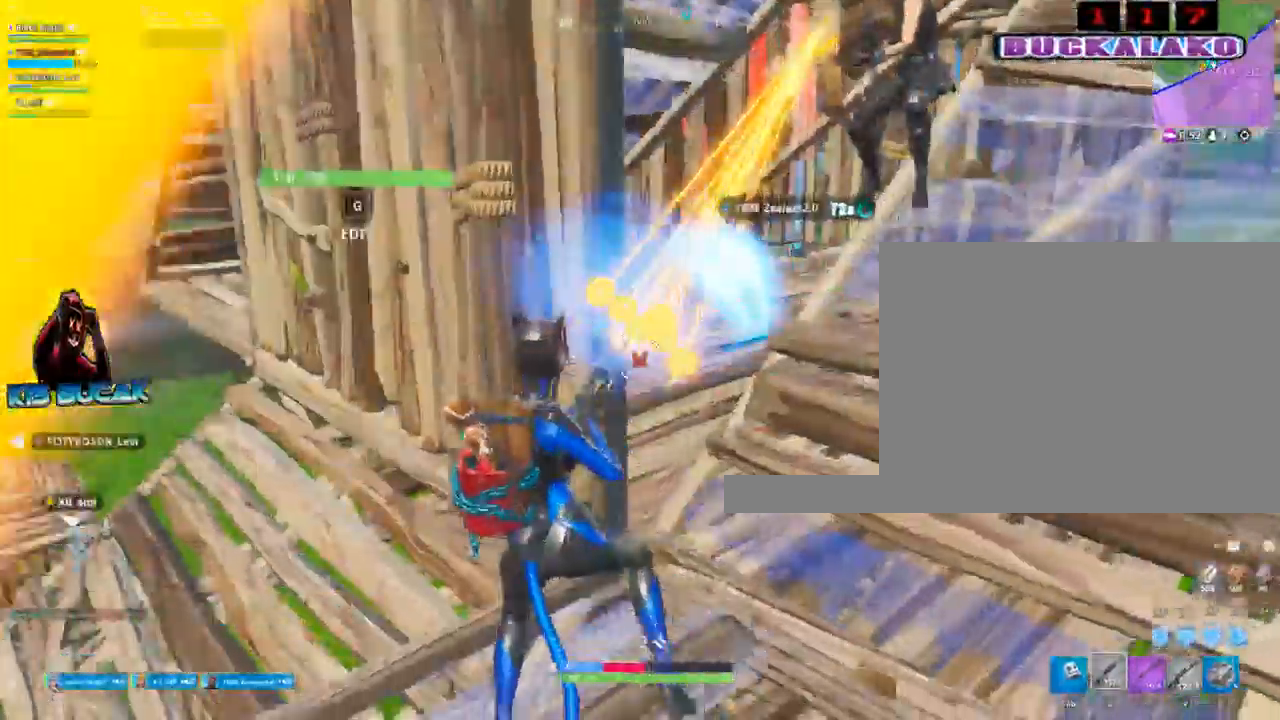
{"keys": ["a", "w"], "mouse": ["left"], "mouse_move": "up-right", "events": [[150, "w", "down"], [433, "mouse_left", "down"]]}
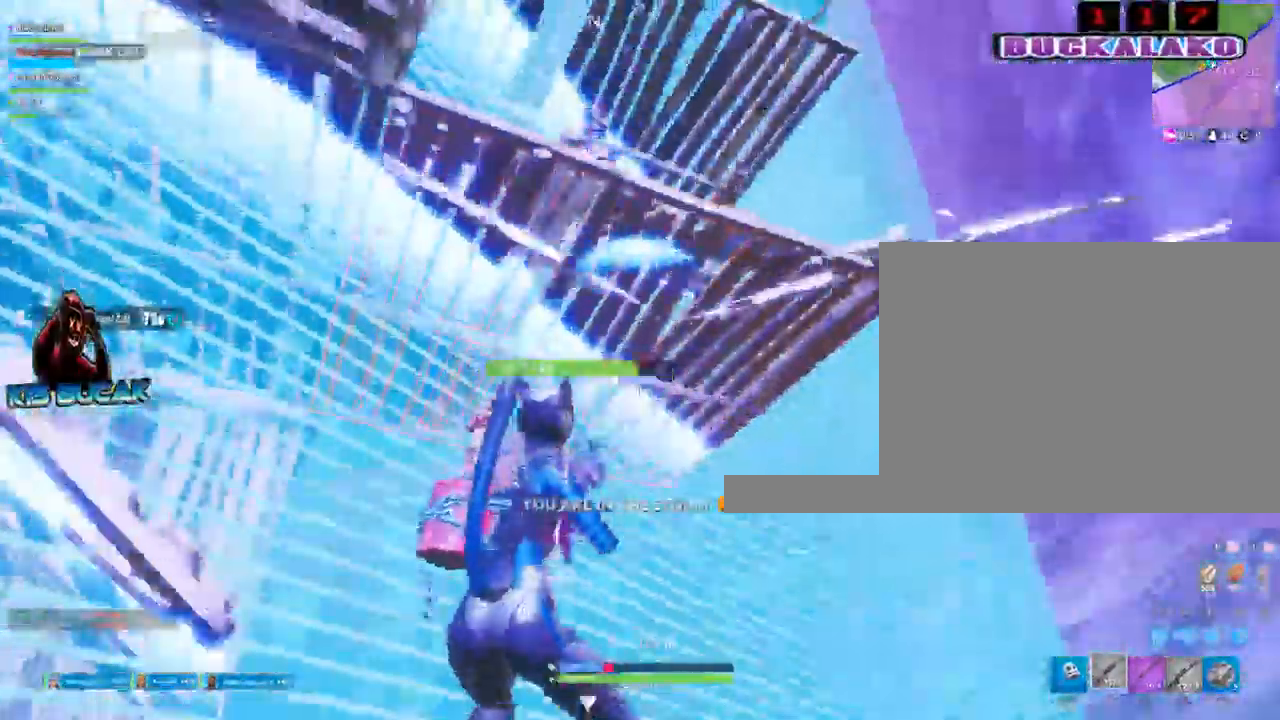
{"keys": ["w"], "mouse": [], "events": [[67, "space", "down"], [250, "space", "up"], [350, "a", "up"], [483, "mouse_left", "up"]]}
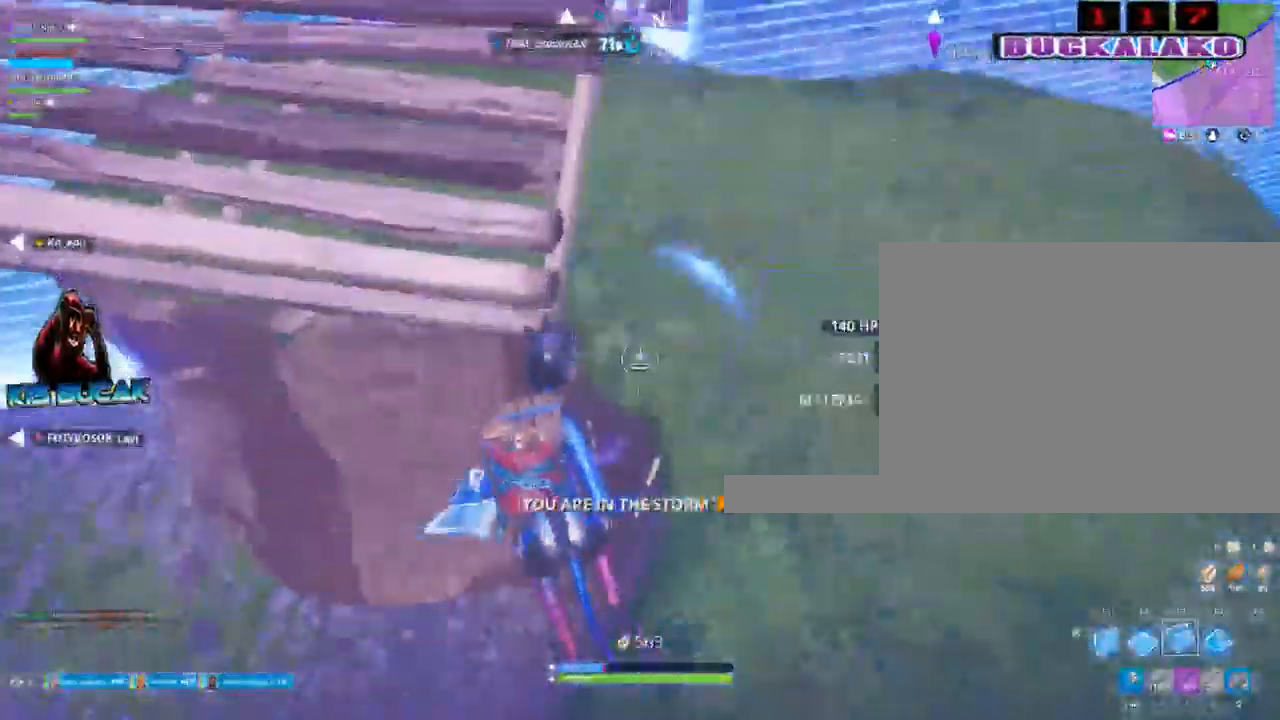
{"keys": ["w"], "mouse": [], "mouse_move": "up", "events": [[183, "3", "down"], [317, "3", "up"]]}
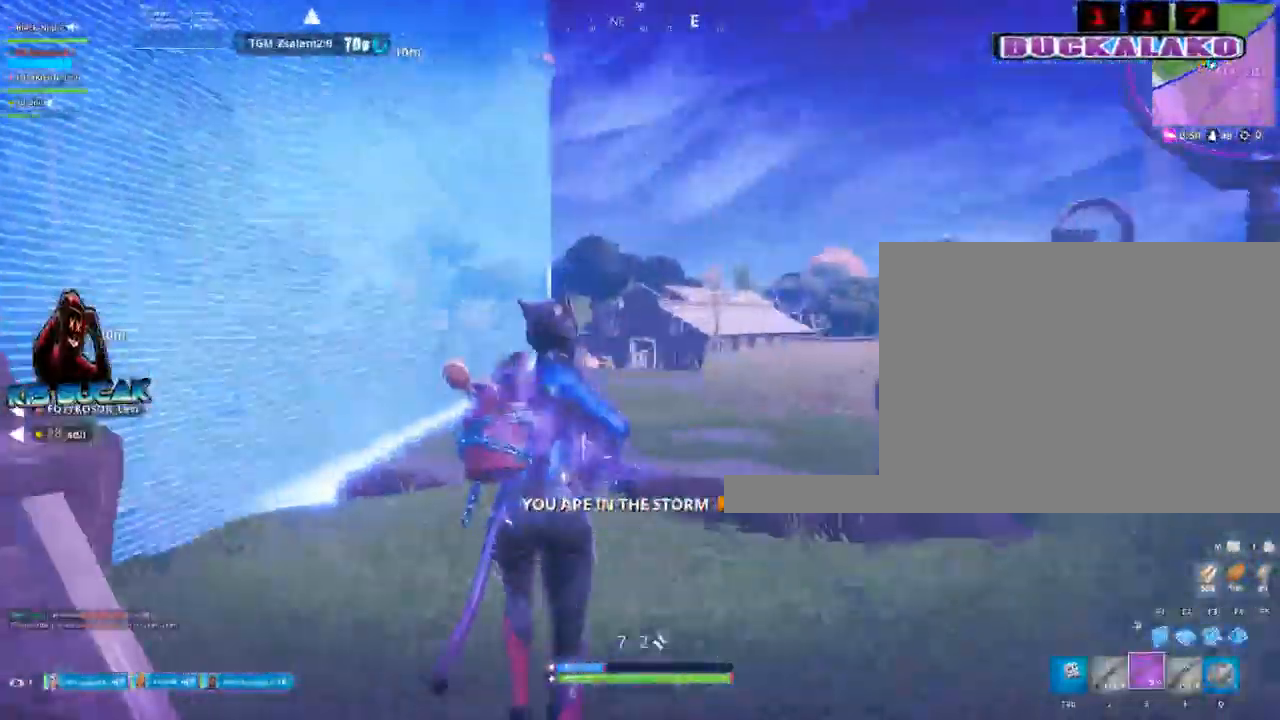
{"keys": ["w"], "mouse": [], "mouse_move": "down-left", "events": [[50, "a", "down"], [467, "a", "up"]]}
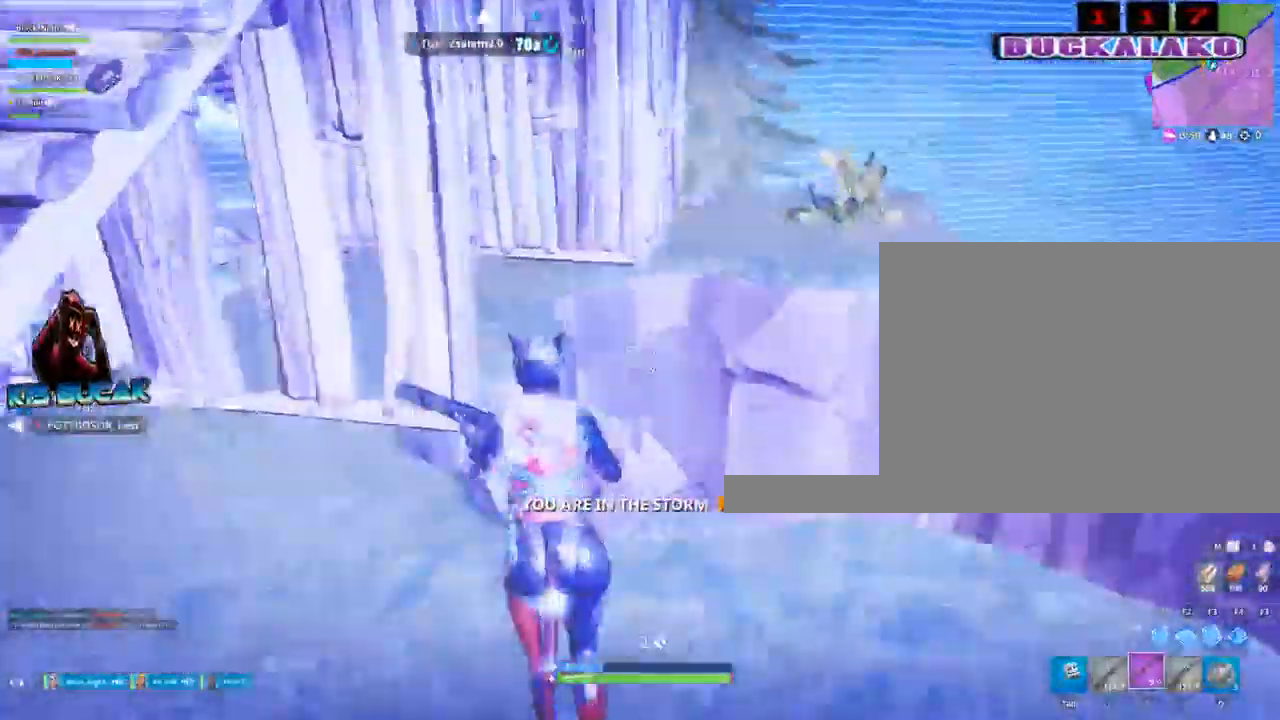
{"keys": ["w"], "mouse": [], "mouse_move": "down-right", "events": [[350, "a", "down"], [483, "a", "up"]]}
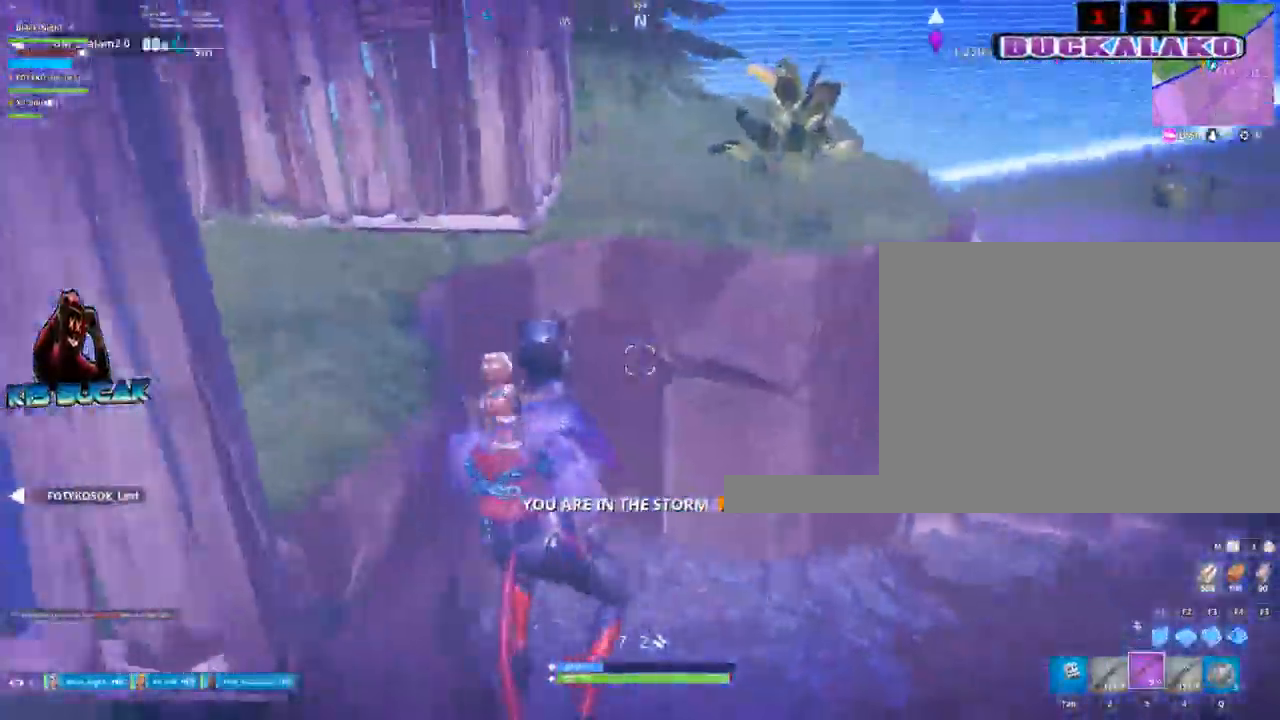
{"keys": ["space"], "mouse": [], "mouse_move": "down", "events": [[367, "w", "up"], [500, "space", "down"]]}
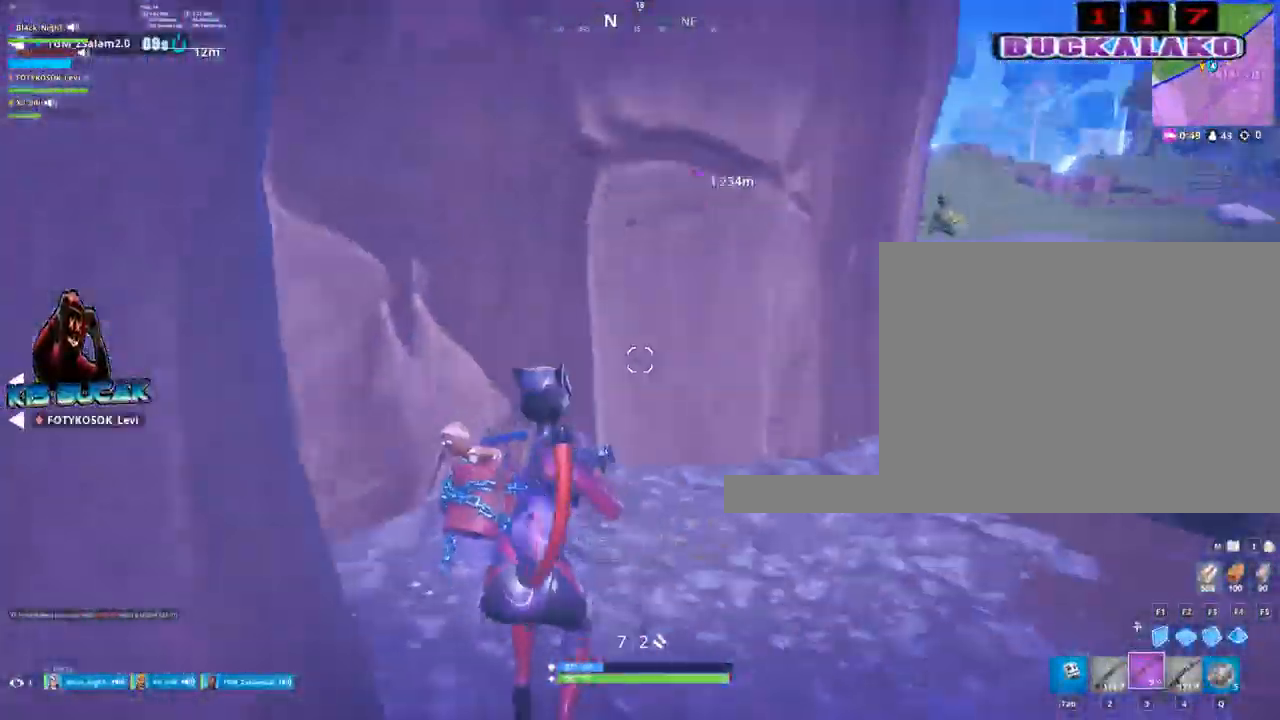
{"keys": ["d", "w"], "mouse": ["left"], "mouse_move": "up", "events": [[150, "d", "down"], [150, "space", "up"], [283, "w", "down"], [383, "mouse_left", "down"]]}